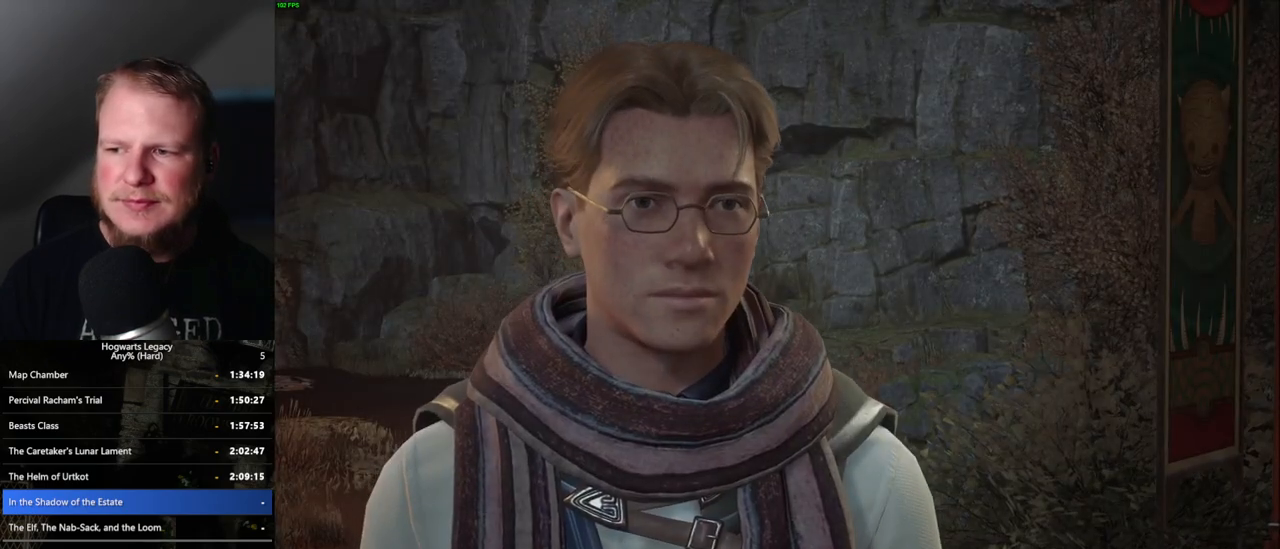
Gameplay with keyboard and mouse; each line is a JSON object with the keys and mouse buttons held at the frame after it. "events" lists presses ("down") and releases ("up") of ".", "/", "0", "1", "2", "3", "4", "5", "6", "7", "8", "9", "a", "alt_l", "alt_r", "b", "backslash", "backspace", "c", "caps_lock", "comma", "ctrl_l", "ctrl_r", "d", "e", "equals", "escape", "f", "f1", "f10", "f11", "f12", "f2", "f3", "f4", "f5", "f6", "f7", "f8", "f9", "g", "h", "i", "j", "k", "l", "lbracket", "m", "minus", "n", "o", "p", "q", "quote", "r", "rbracket", "return", "s", "semicolon", "shift_l", "shift_r", "space", "super", "t", "tab", "tilde", "u", "v", "w", "x", "y", "z", "mouse_left", "mouse_wheel", "mouse_right", "mouse_mb4" and "mouse_mb5" between this image and that frame as [ms after this image, input, new state], when the widget could be followed in between. "mouse_left", "mouse_wheel", "mouse_right", "mouse_mb4", "mouse_mb5" = the "left", "wheel", "right", "mb4", "mb5" buttons of the "mouse" list. No other keys are recorded. "wheel" means that the mouse wheel is clicked or scrolled. Mouse movement is not recorded.
{"keys": [], "mouse": [], "events": [[17, "q", "up"], [67, "q", "down"], [100, "space", "down"], [150, "space", "up"], [183, "q", "up"], [250, "mouse_wheel", "down"], [300, "mouse_wheel", "up"]]}
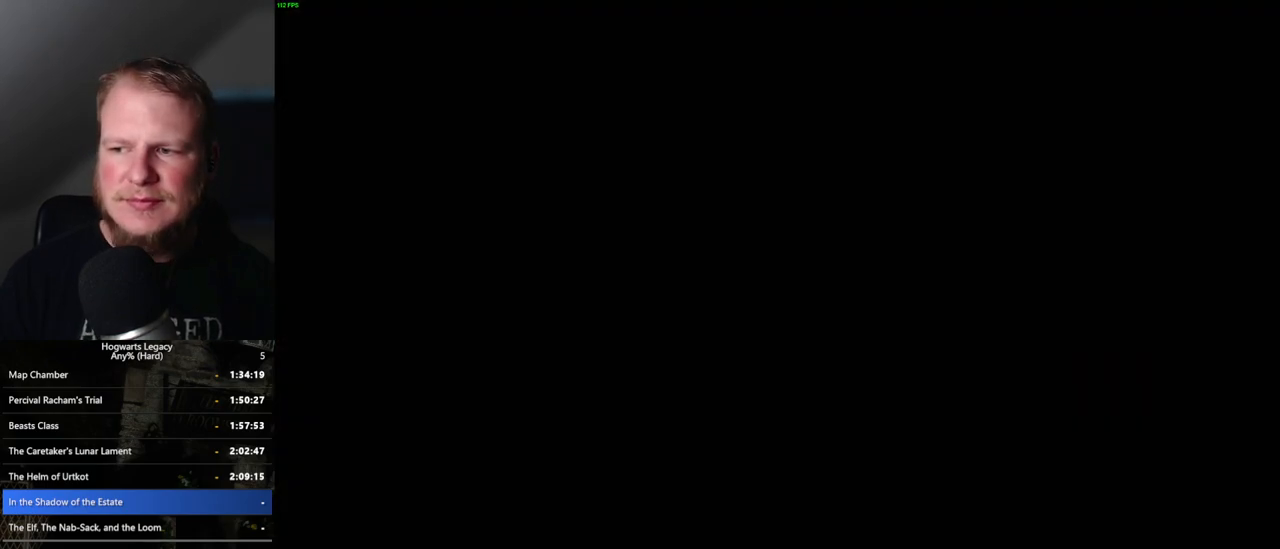
{"keys": [], "mouse": [], "events": []}
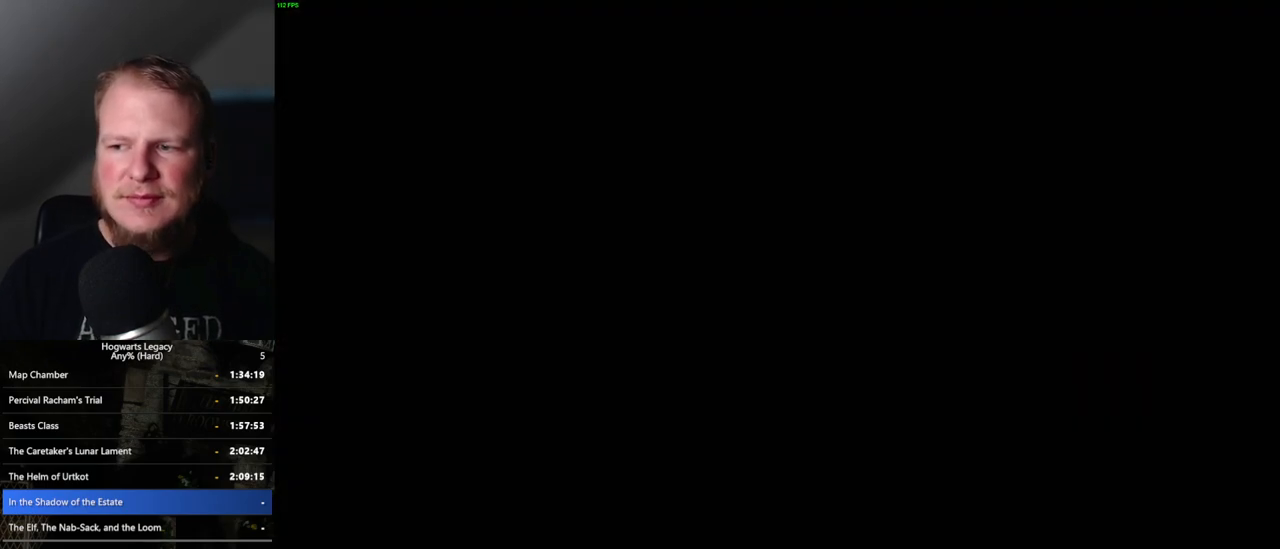
{"keys": [], "mouse": [], "events": []}
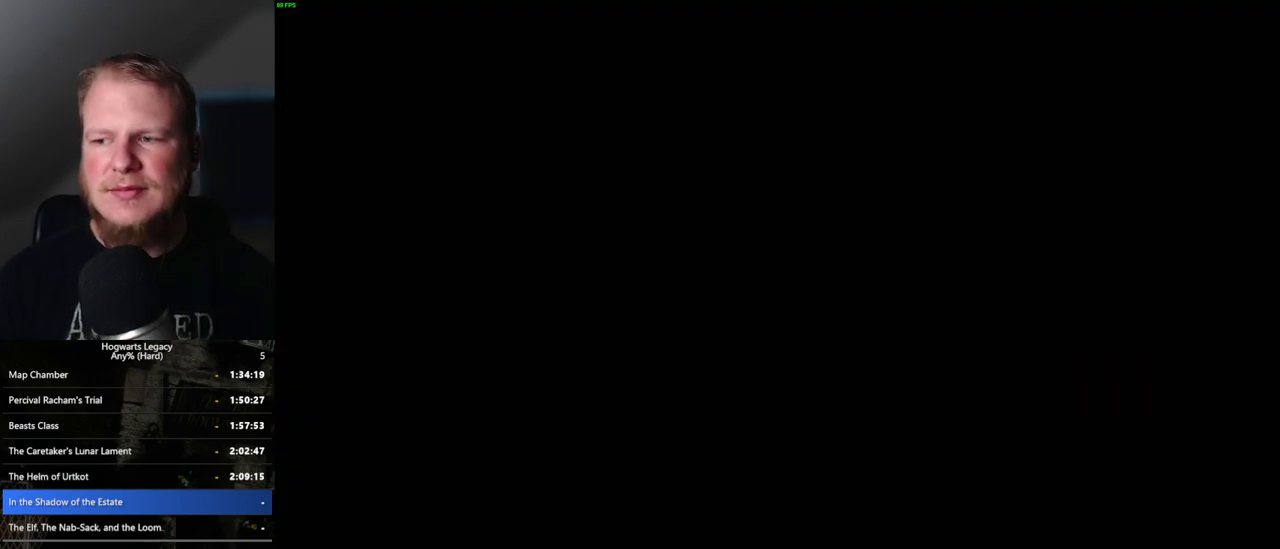
{"keys": [], "mouse": [], "events": []}
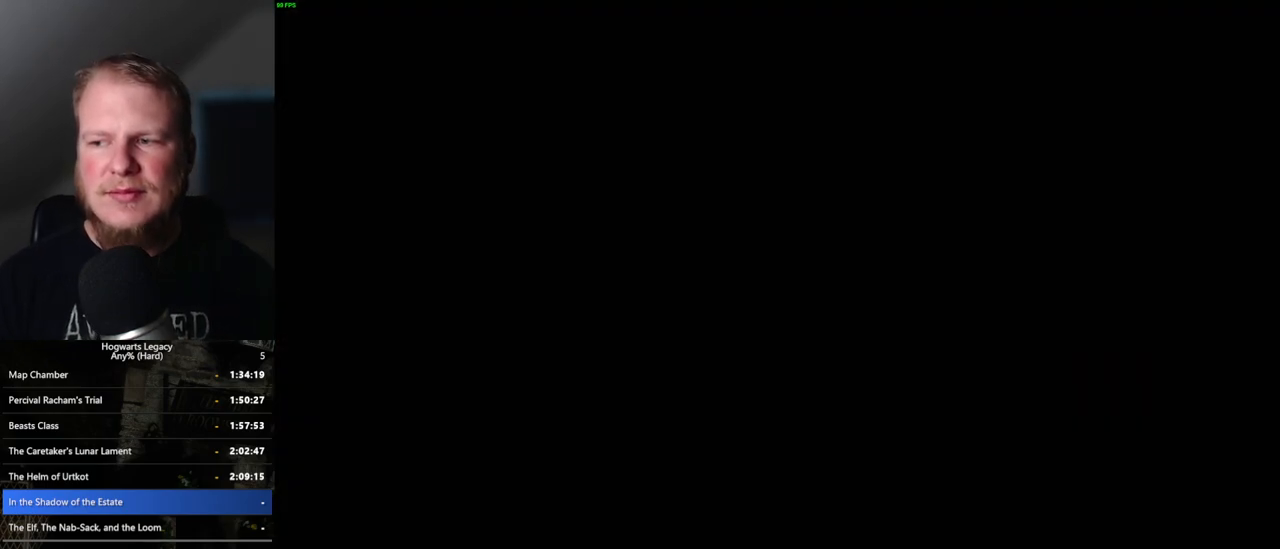
{"keys": [], "mouse": [], "events": []}
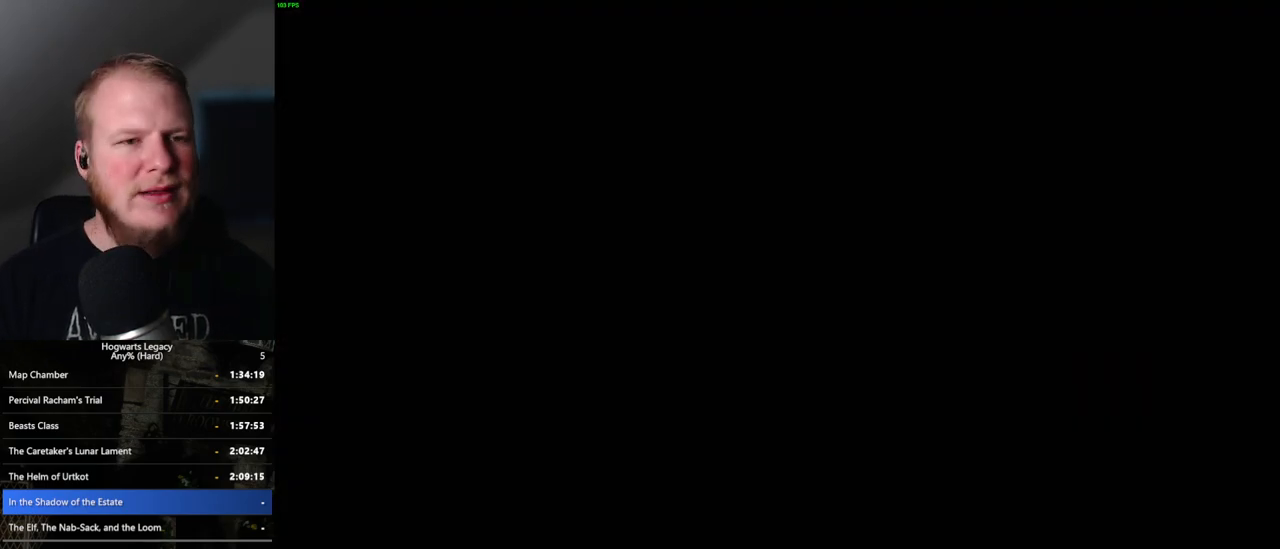
{"keys": [], "mouse": [], "events": []}
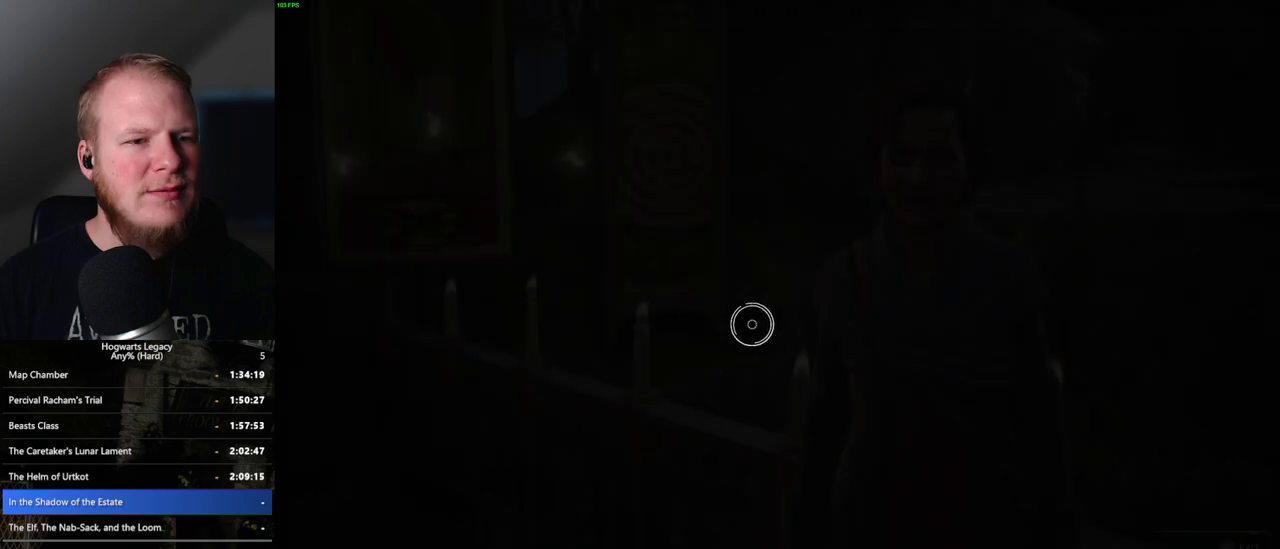
{"keys": [], "mouse": [], "events": []}
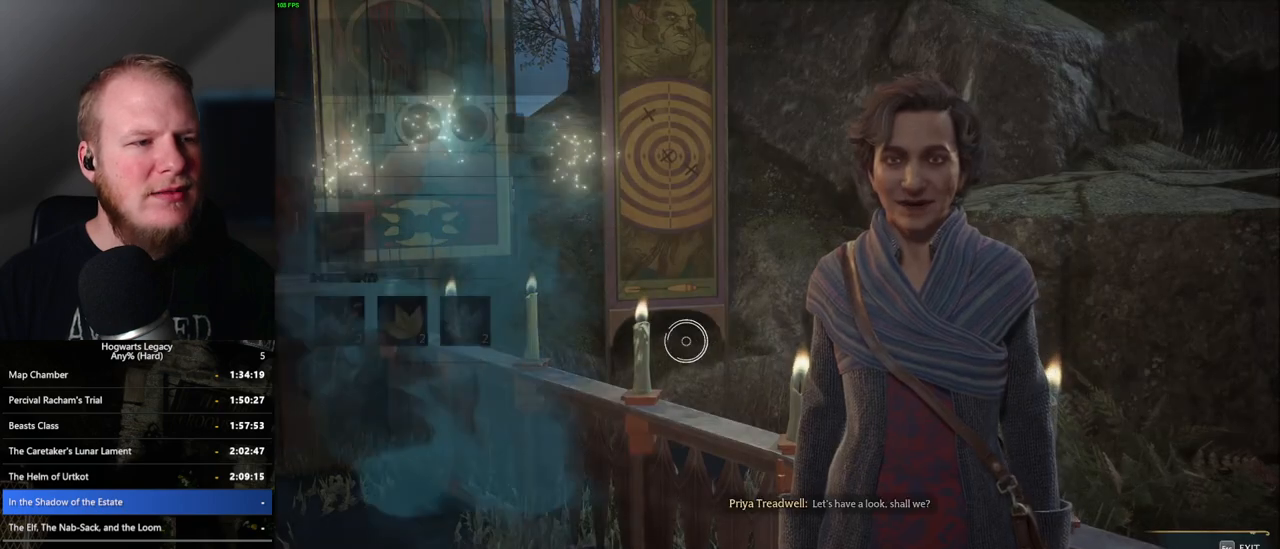
{"keys": [], "mouse": [], "events": []}
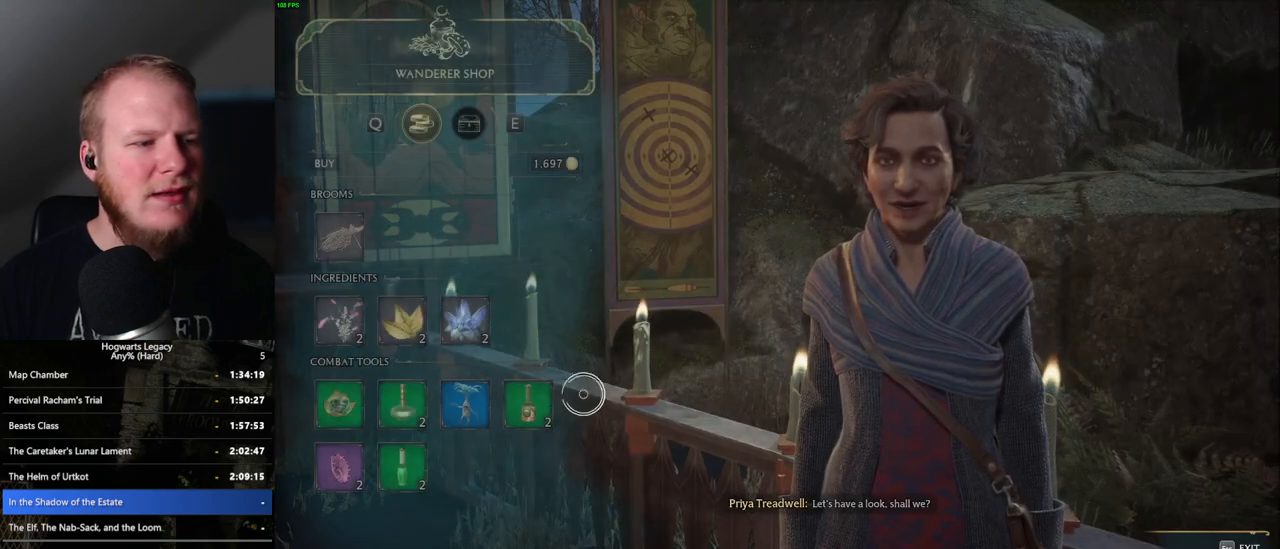
{"keys": [], "mouse": [], "events": []}
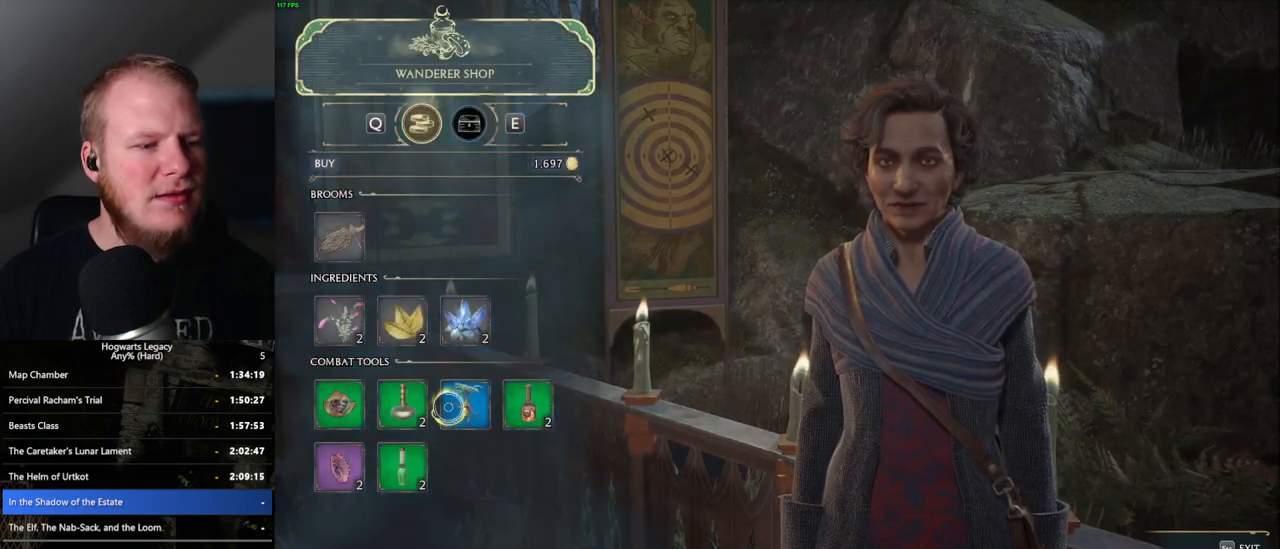
{"keys": [], "mouse": ["left"], "events": [[467, "mouse_left", "down"]]}
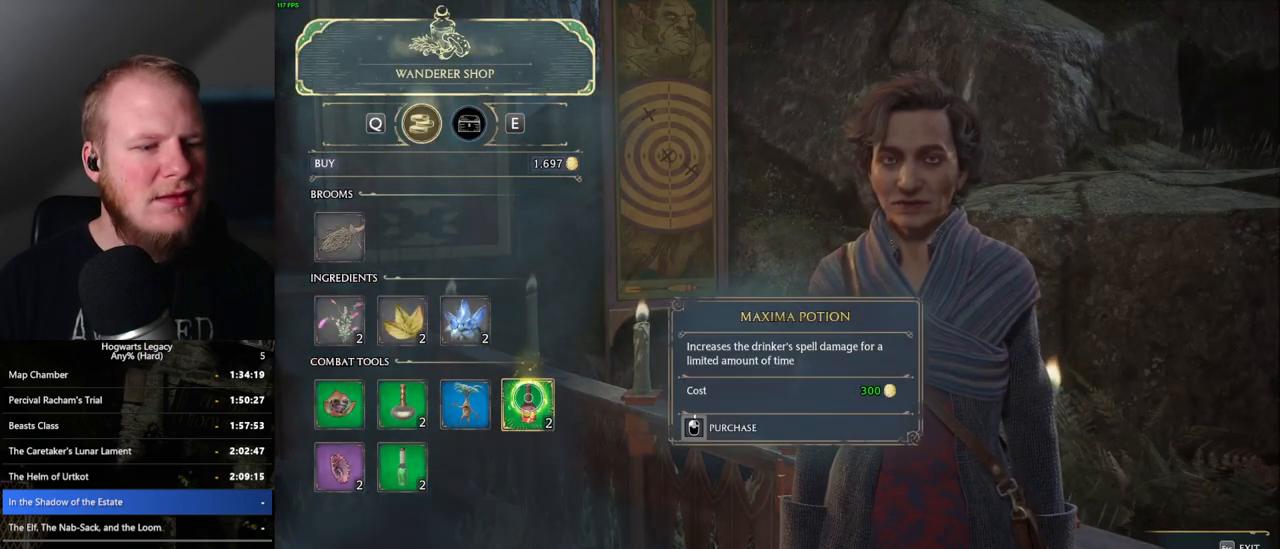
{"keys": [], "mouse": ["left"], "events": []}
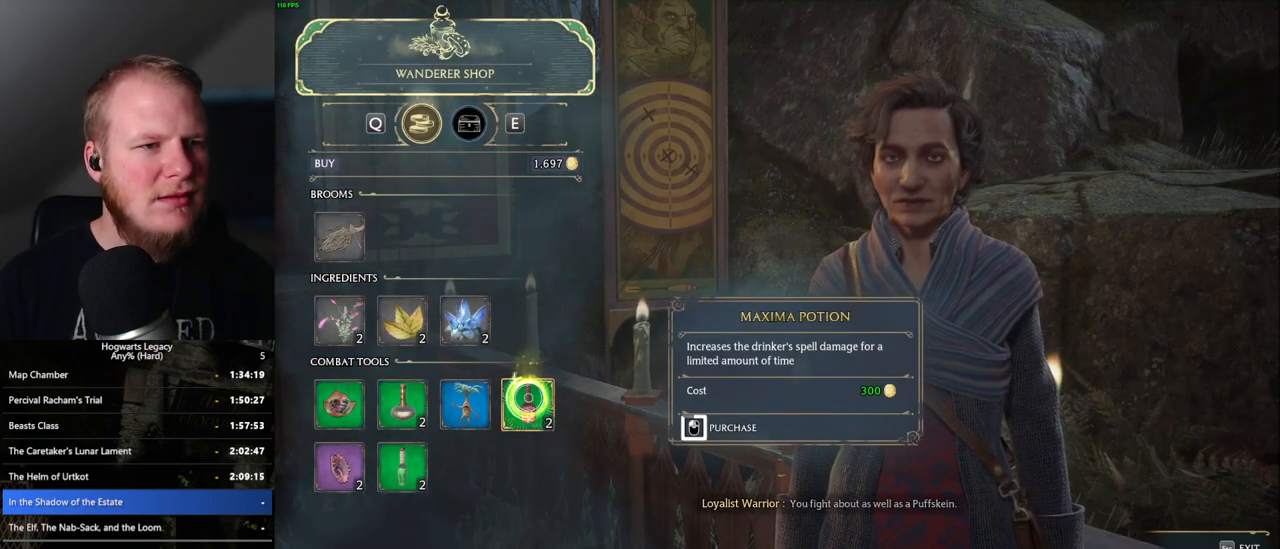
{"keys": [], "mouse": ["left"], "events": []}
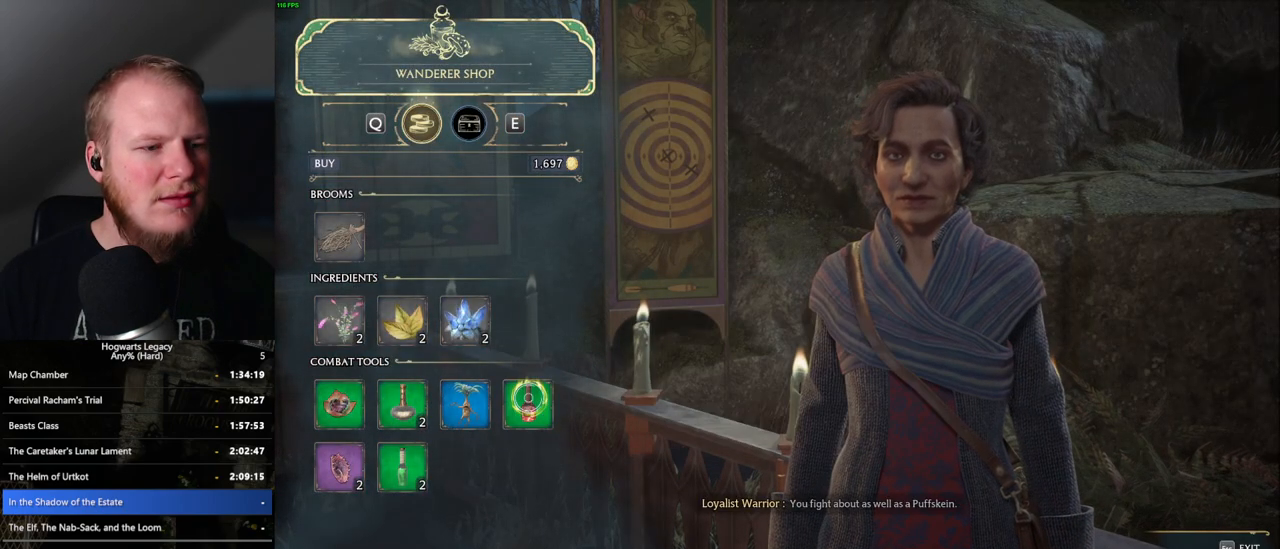
{"keys": [], "mouse": ["left"], "events": [[117, "mouse_left", "up"], [200, "mouse_left", "down"]]}
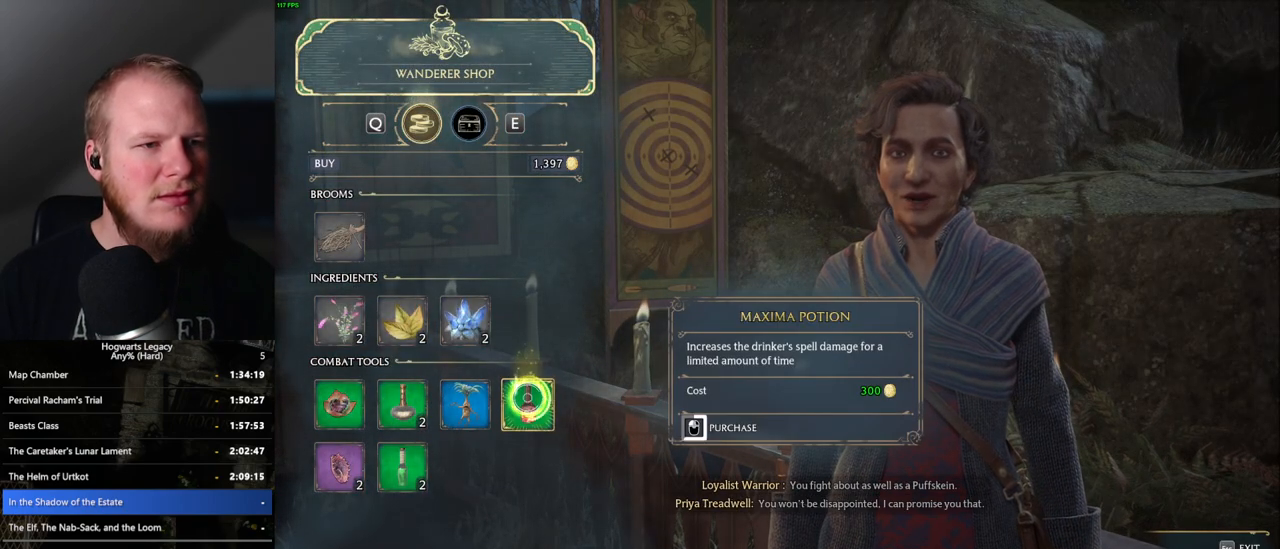
{"keys": [], "mouse": ["left"], "events": []}
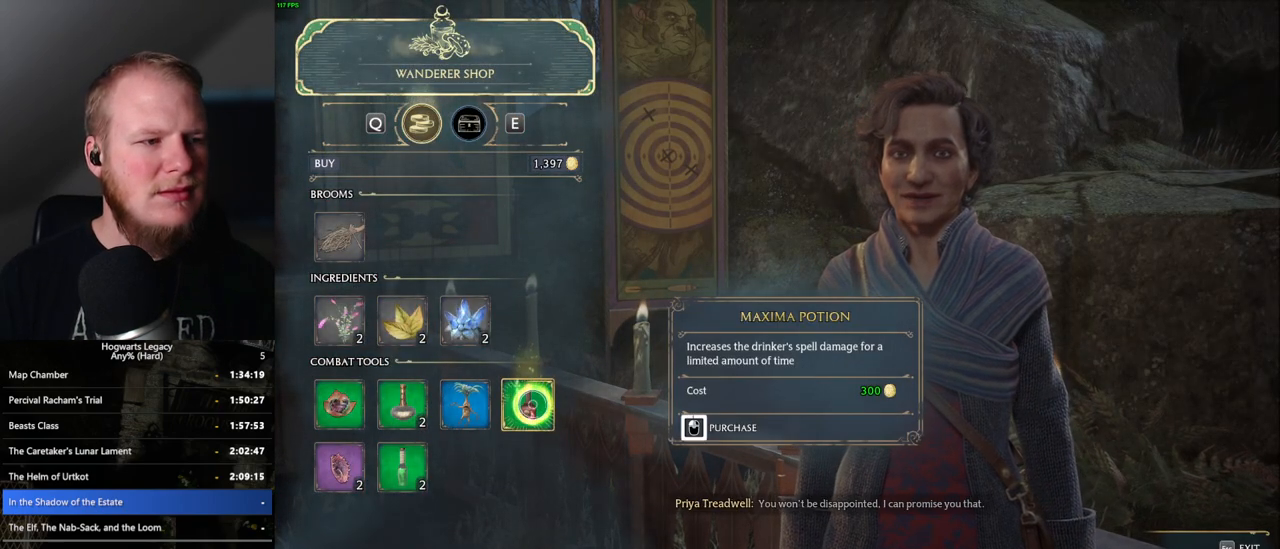
{"keys": ["escape"], "mouse": [], "events": [[400, "mouse_left", "up"], [433, "escape", "down"]]}
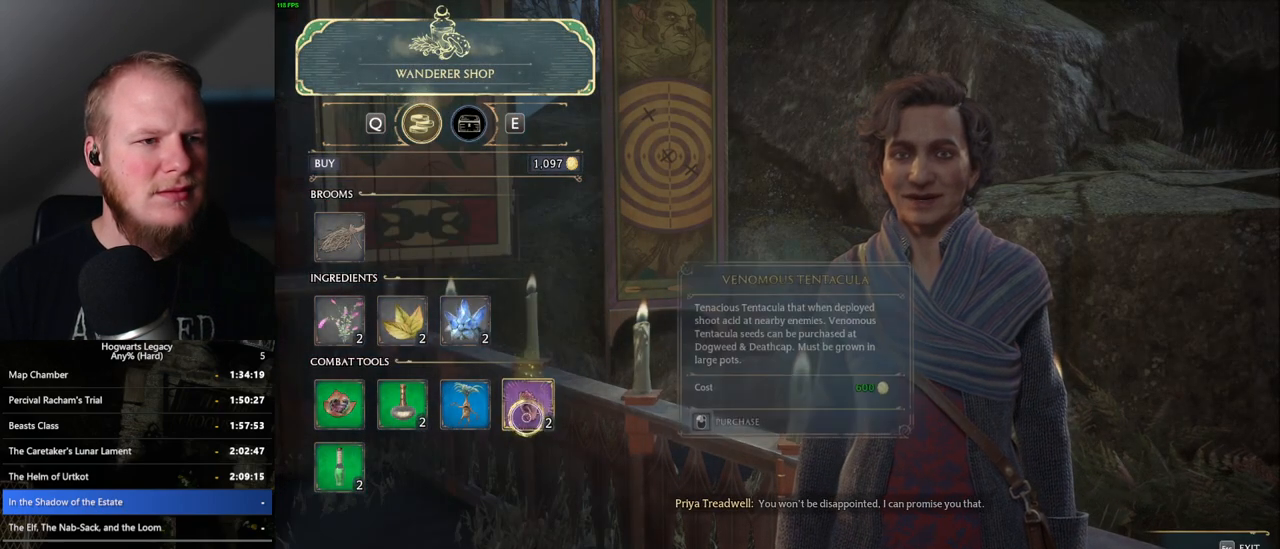
{"keys": [], "mouse": [], "events": [[33, "escape", "up"]]}
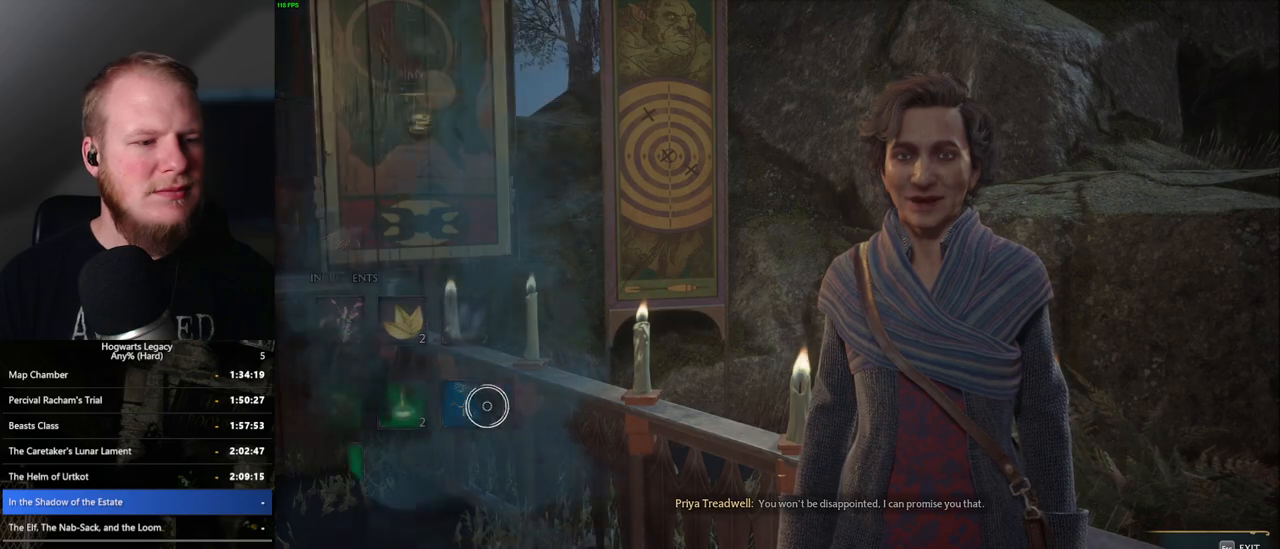
{"keys": [], "mouse": [], "events": []}
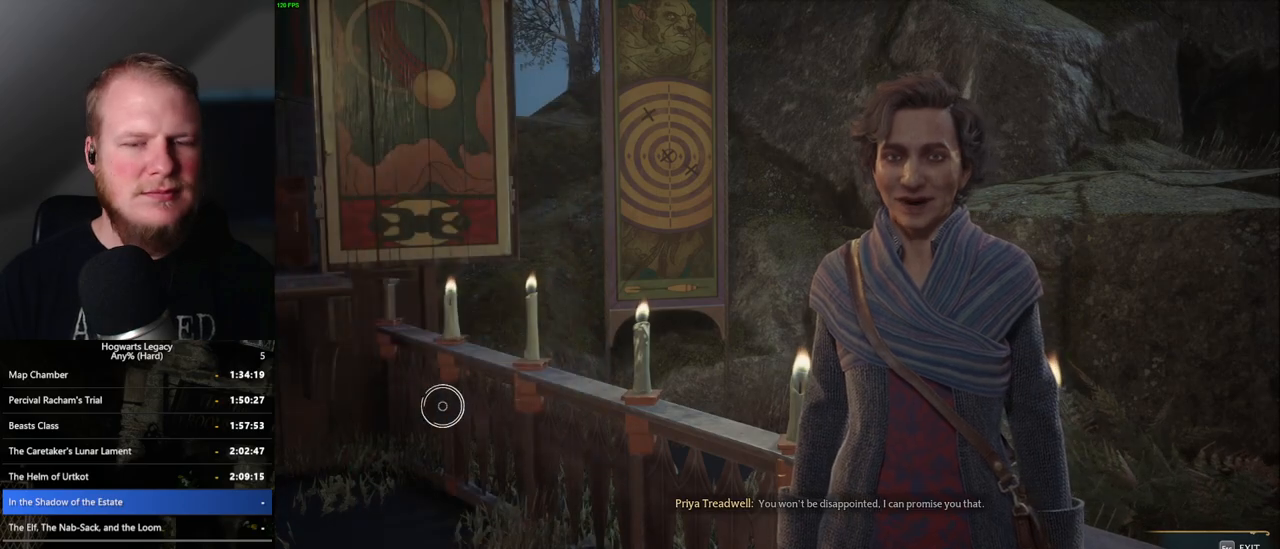
{"keys": [], "mouse": [], "events": []}
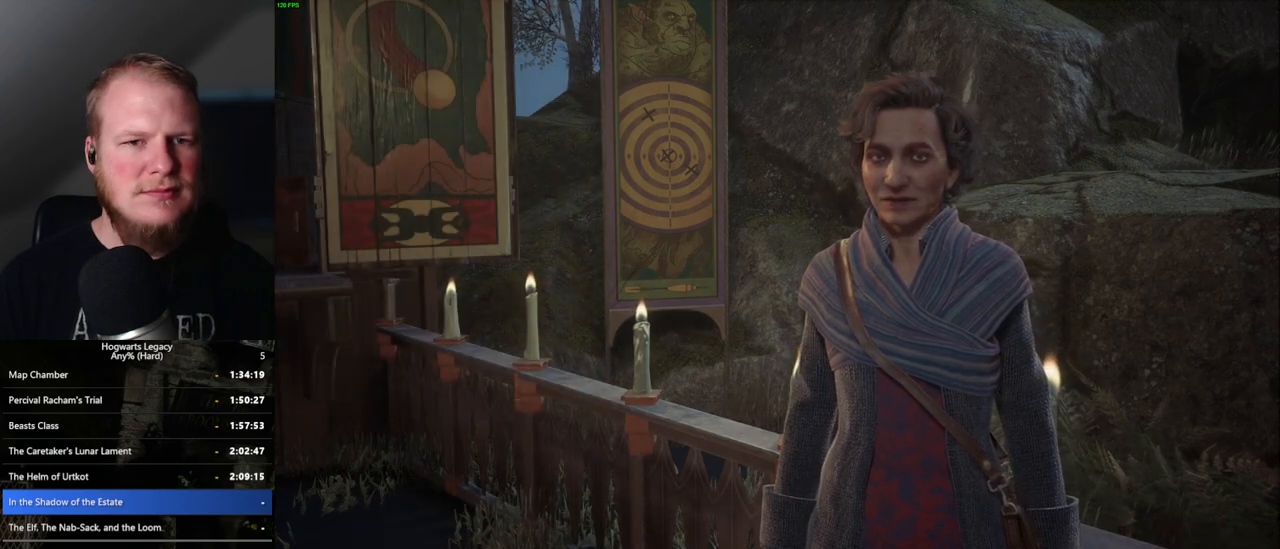
{"keys": [], "mouse": [], "events": []}
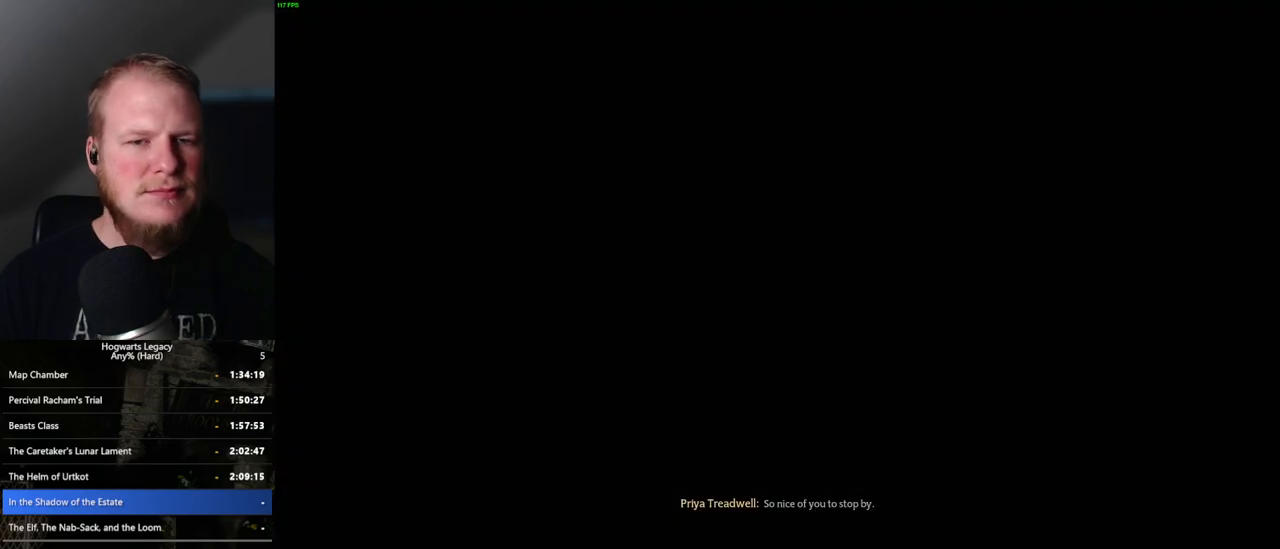
{"keys": [], "mouse": [], "events": []}
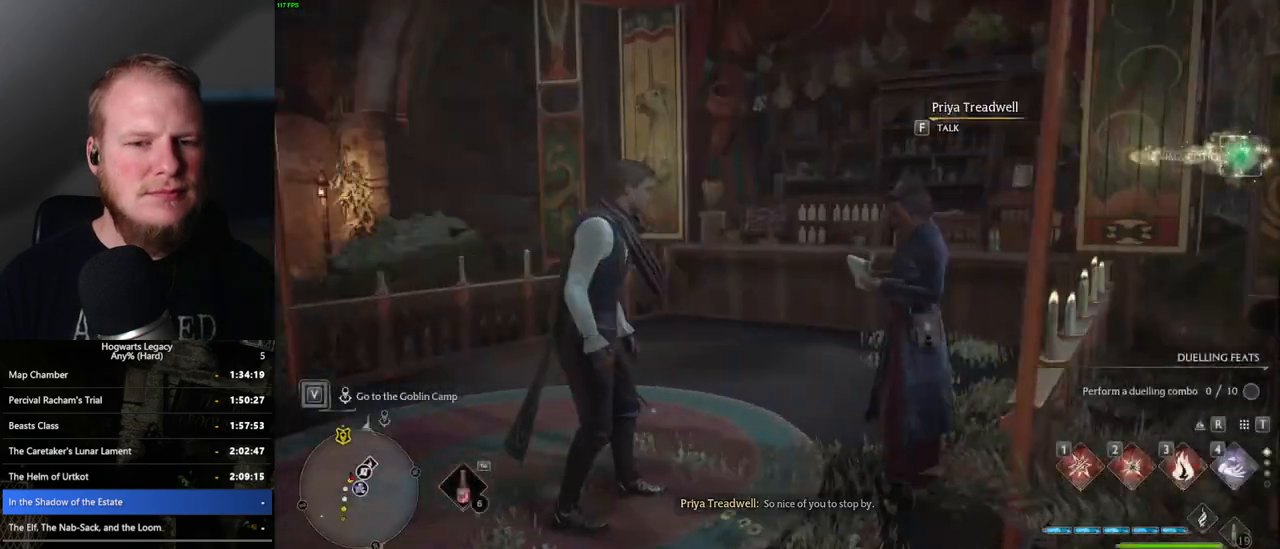
{"keys": ["a"], "mouse": [], "events": [[183, "a", "down"]]}
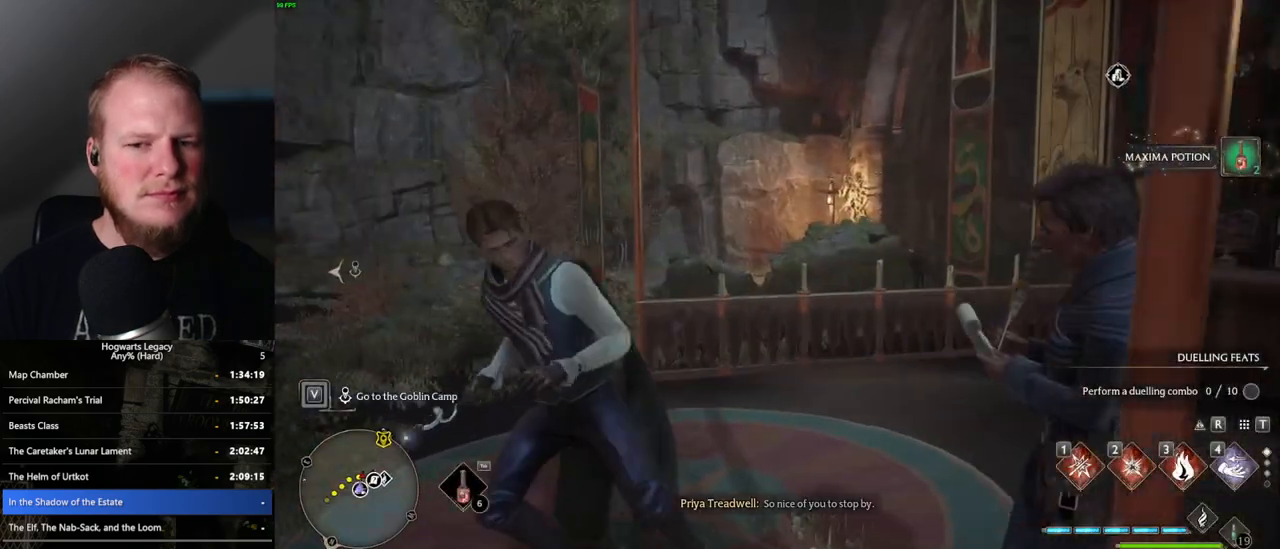
{"keys": ["a", "w"], "mouse": [], "events": [[267, "w", "down"]]}
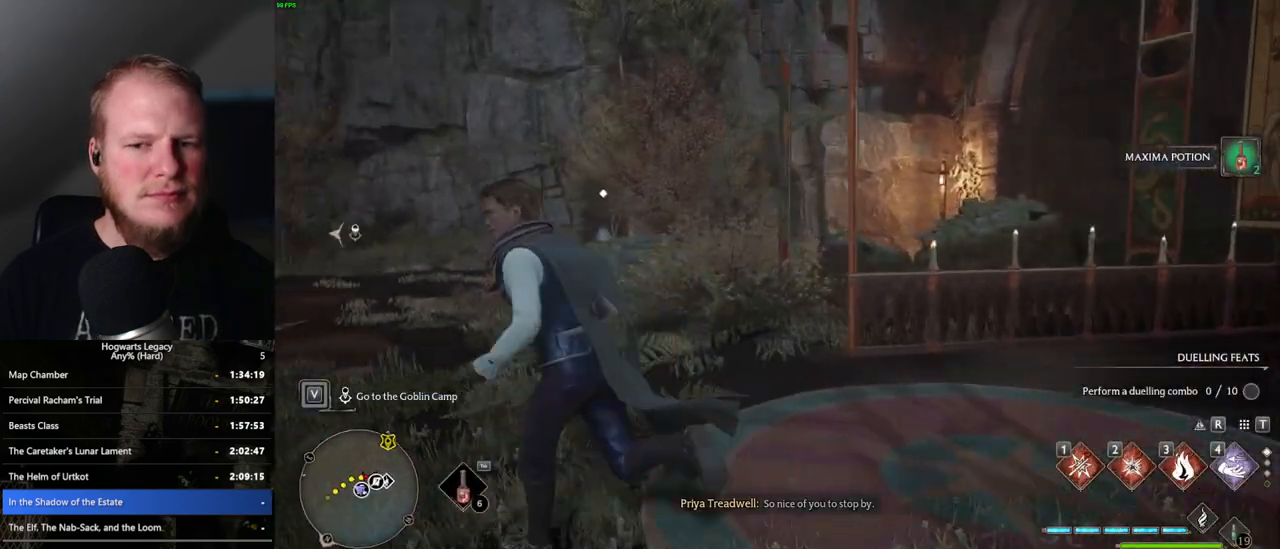
{"keys": ["a", "w"], "mouse": [], "events": [[50, "a", "up"], [250, "shift_l", "down"], [350, "shift_l", "up"], [483, "a", "down"]]}
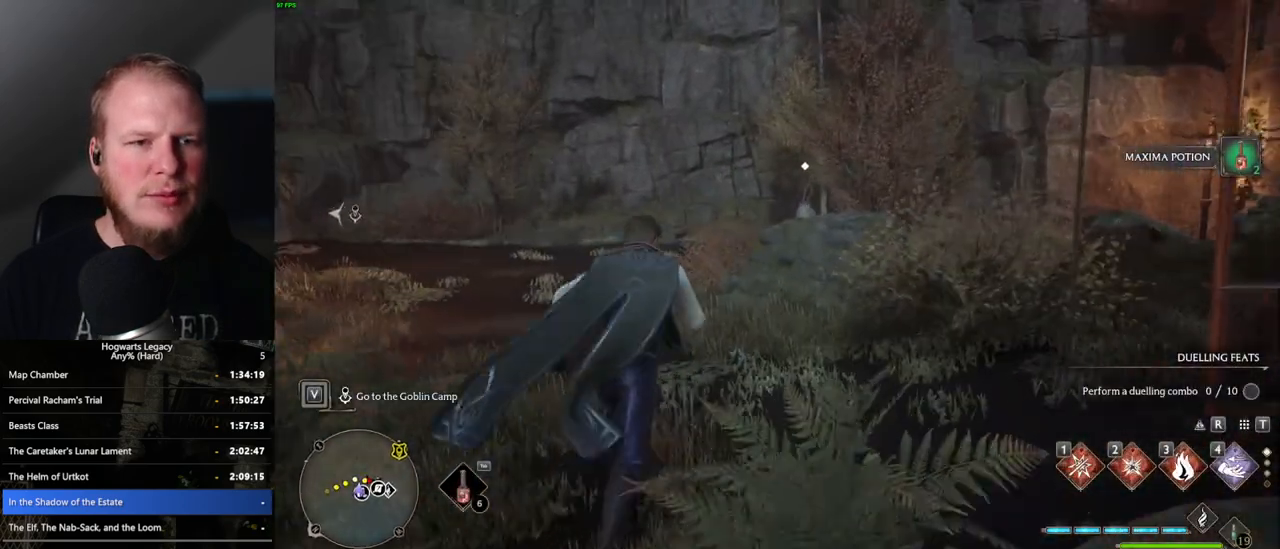
{"keys": ["a", "w"], "mouse": [], "events": []}
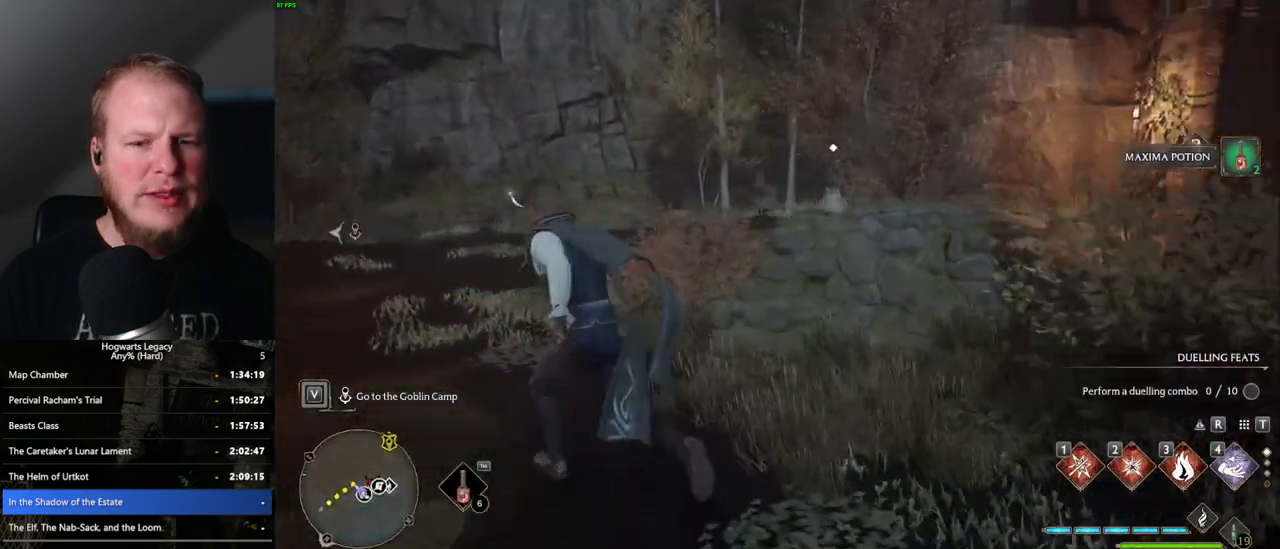
{"keys": ["a", "w"], "mouse": [], "events": []}
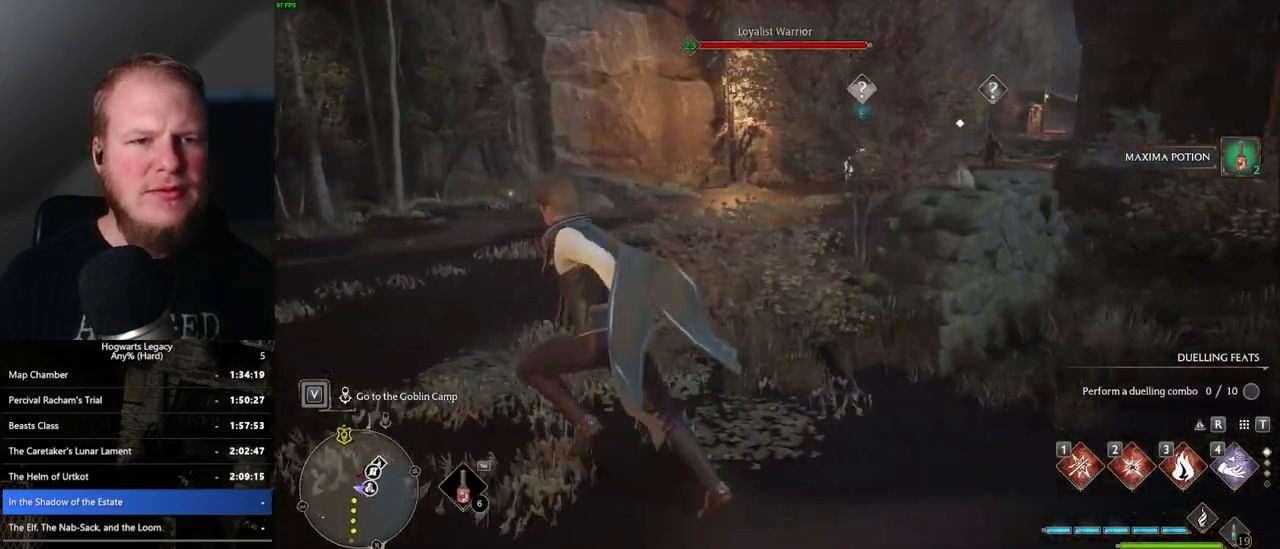
{"keys": ["w"], "mouse": ["left"], "events": [[300, "a", "up"], [500, "mouse_left", "down"]]}
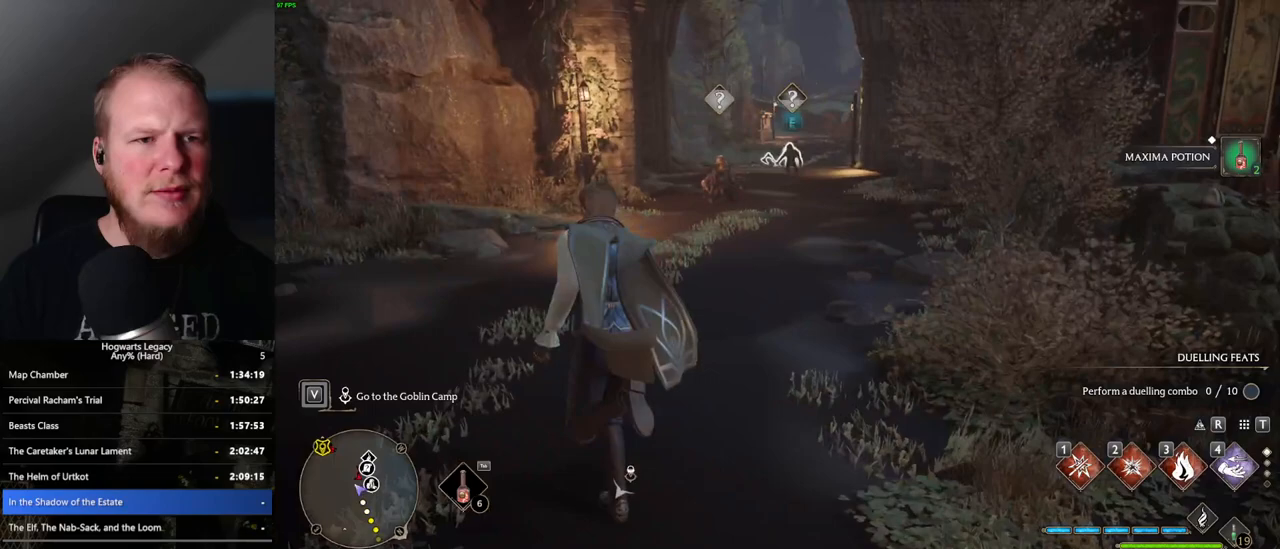
{"keys": ["w"], "mouse": [], "events": [[83, "mouse_left", "up"], [333, "mouse_left", "down"], [450, "mouse_left", "up"]]}
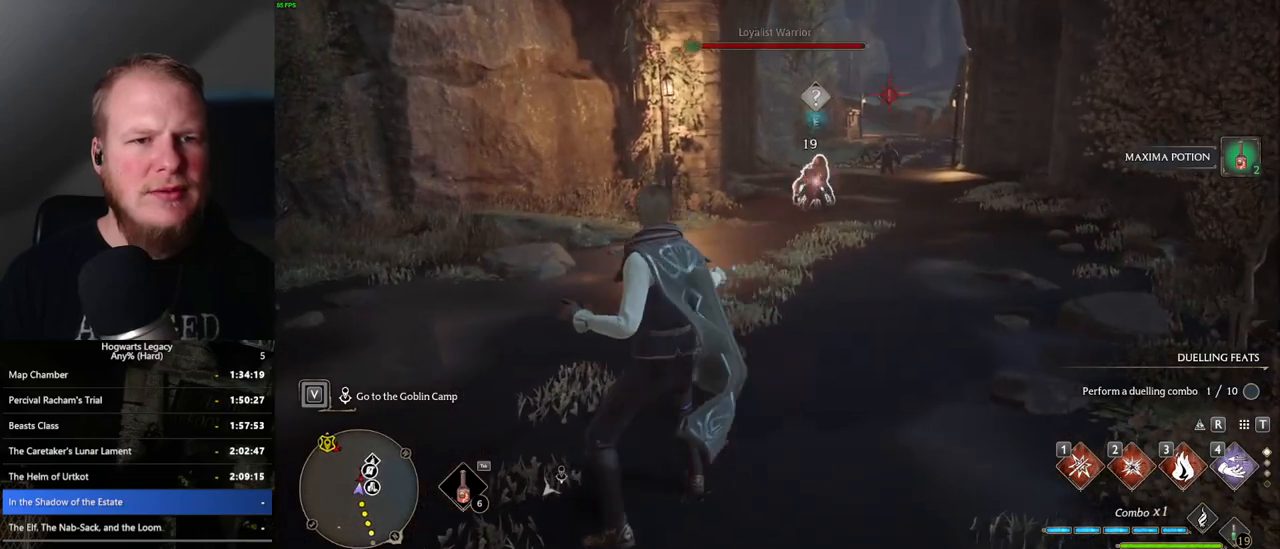
{"keys": ["w"], "mouse": ["left"], "events": [[83, "mouse_left", "down"], [183, "mouse_left", "up"], [300, "mouse_left", "down"], [383, "mouse_left", "up"], [483, "mouse_left", "down"]]}
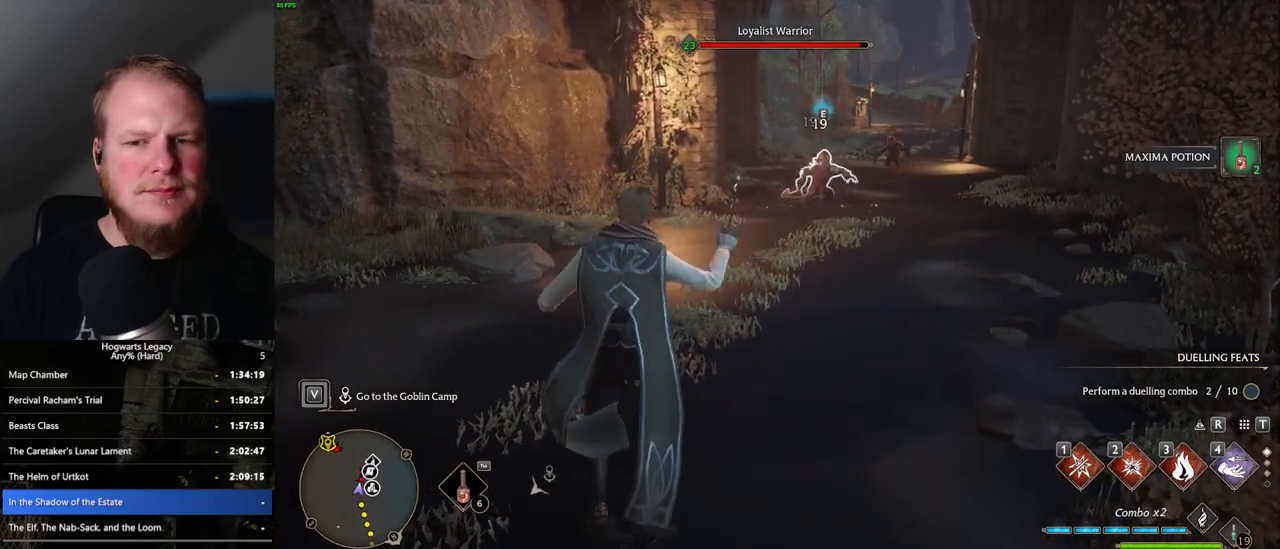
{"keys": ["w"], "mouse": [], "events": [[67, "mouse_left", "up"], [167, "mouse_left", "down"], [267, "mouse_left", "up"], [350, "mouse_left", "down"], [433, "mouse_left", "up"]]}